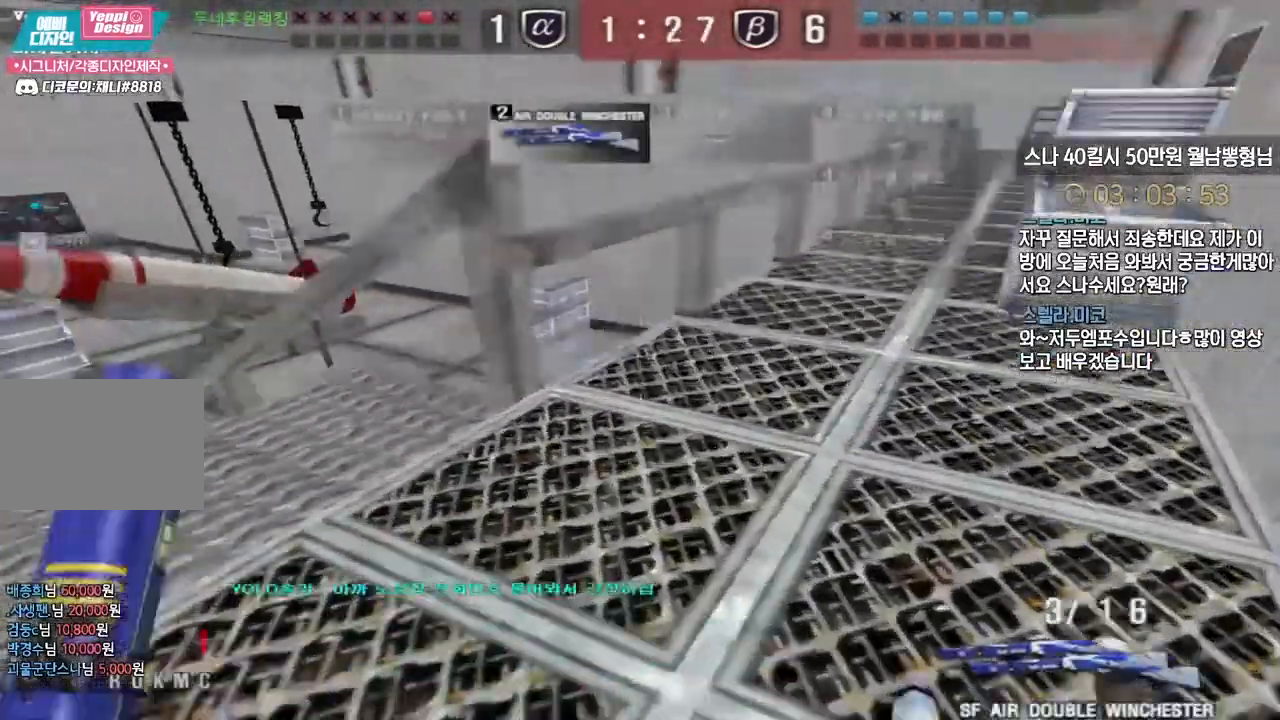
Gameplay with keyboard; each line is a JSON object with the keys held at the frame after it. "events" lists presses ("down") and releases ("up") of "a", "ctrl", "d", "e", "f", "q", "r", "s", "shift", "space", "tab" and "w" between this image and that frame as [ms after this image, input, new state], when the widget could be followed in between. No other keys are recorded. Mouse input is not recorded.
{"keys": ["ctrl", "space"], "events": [[283, "ctrl", "down"], [300, "a", "up"], [300, "w", "up"], [350, "ctrl", "up"], [367, "w", "down"], [383, "a", "down"], [483, "ctrl", "down"], [500, "a", "up"], [500, "space", "down"], [500, "w", "up"]]}
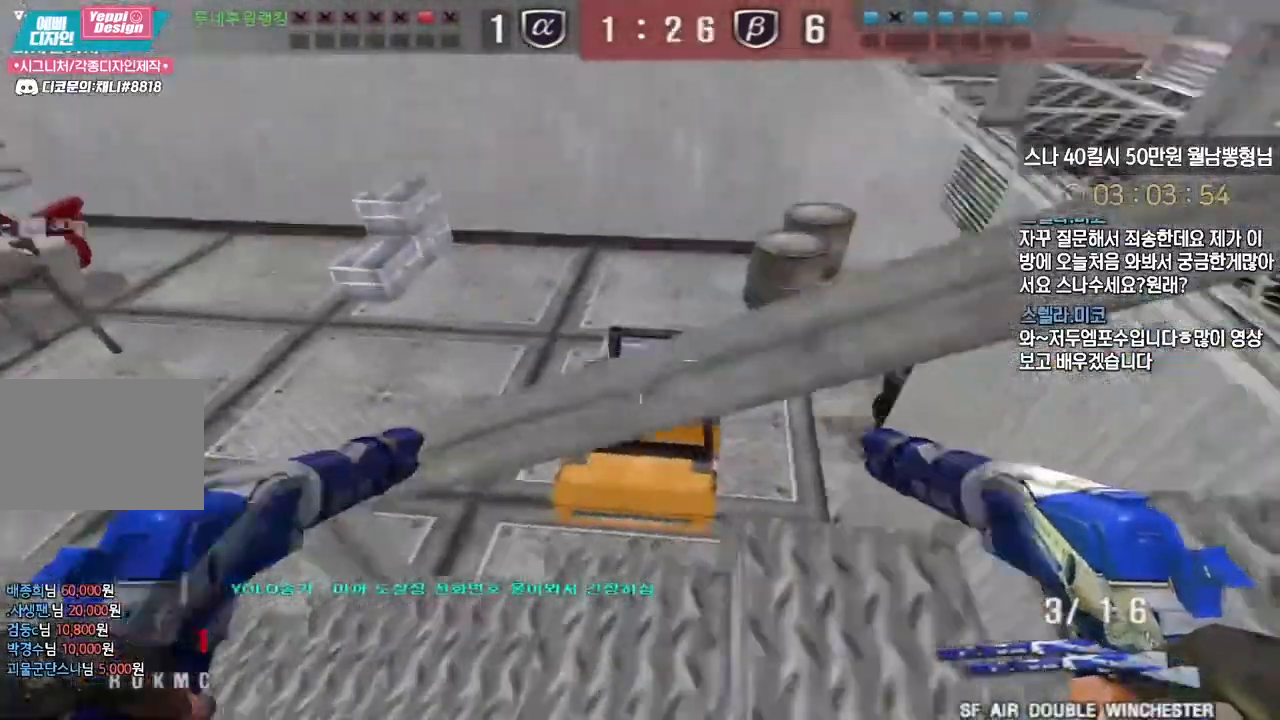
{"keys": ["a", "w"], "events": [[17, "ctrl", "up"], [67, "space", "up"], [83, "a", "down"], [83, "w", "down"]]}
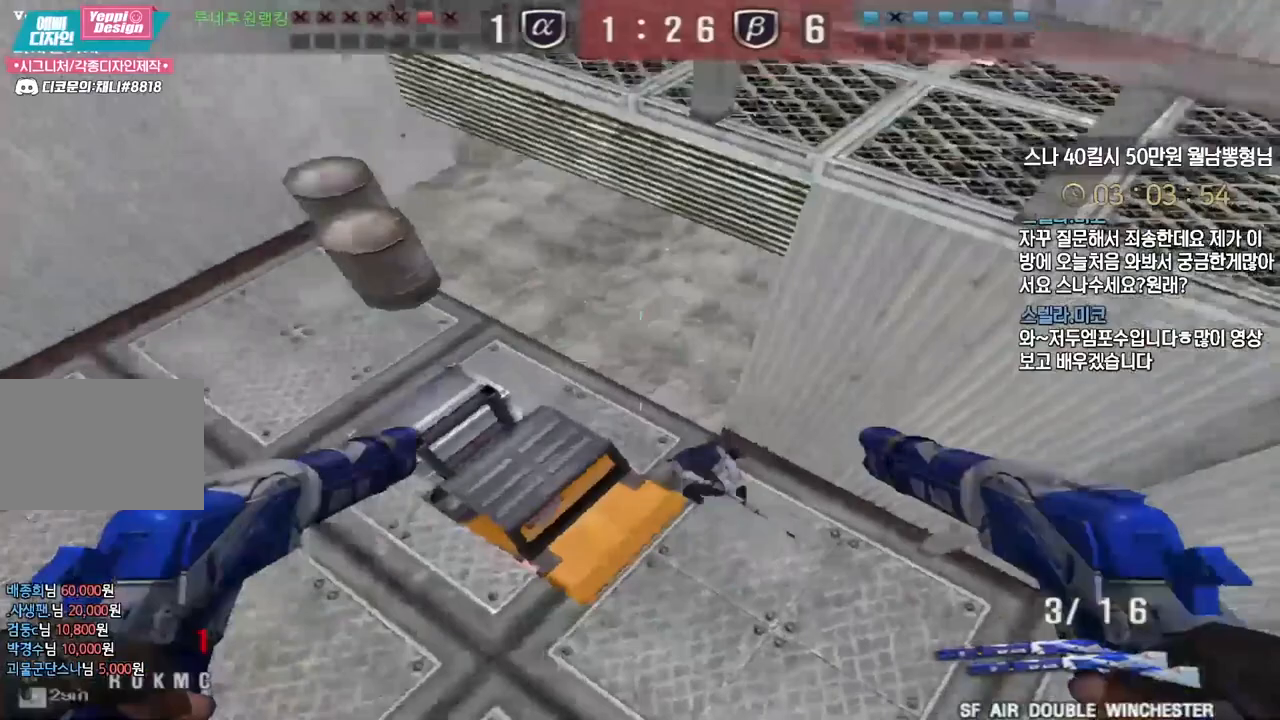
{"keys": ["a"], "events": [[117, "w", "up"], [267, "w", "down"], [417, "w", "up"]]}
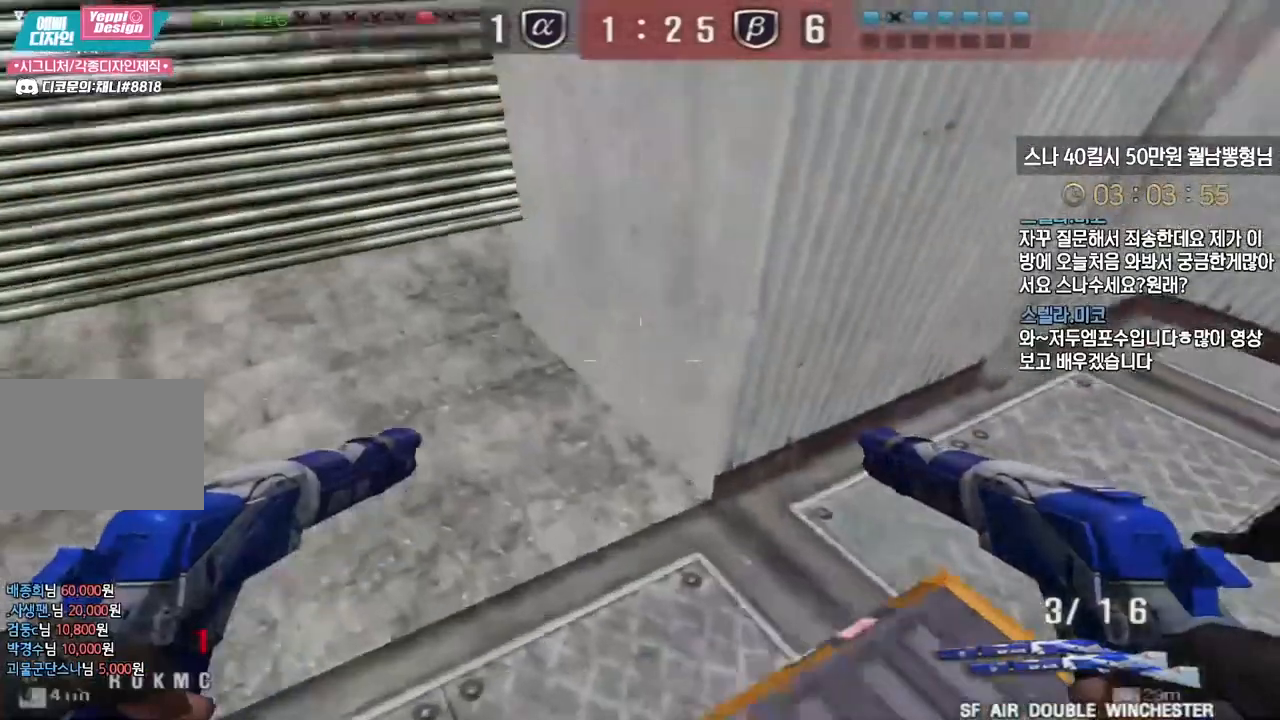
{"keys": ["d", "w"], "events": [[33, "space", "down"], [83, "s", "down"], [100, "a", "up"], [117, "space", "up"], [167, "d", "down"], [217, "s", "up"], [300, "w", "down"]]}
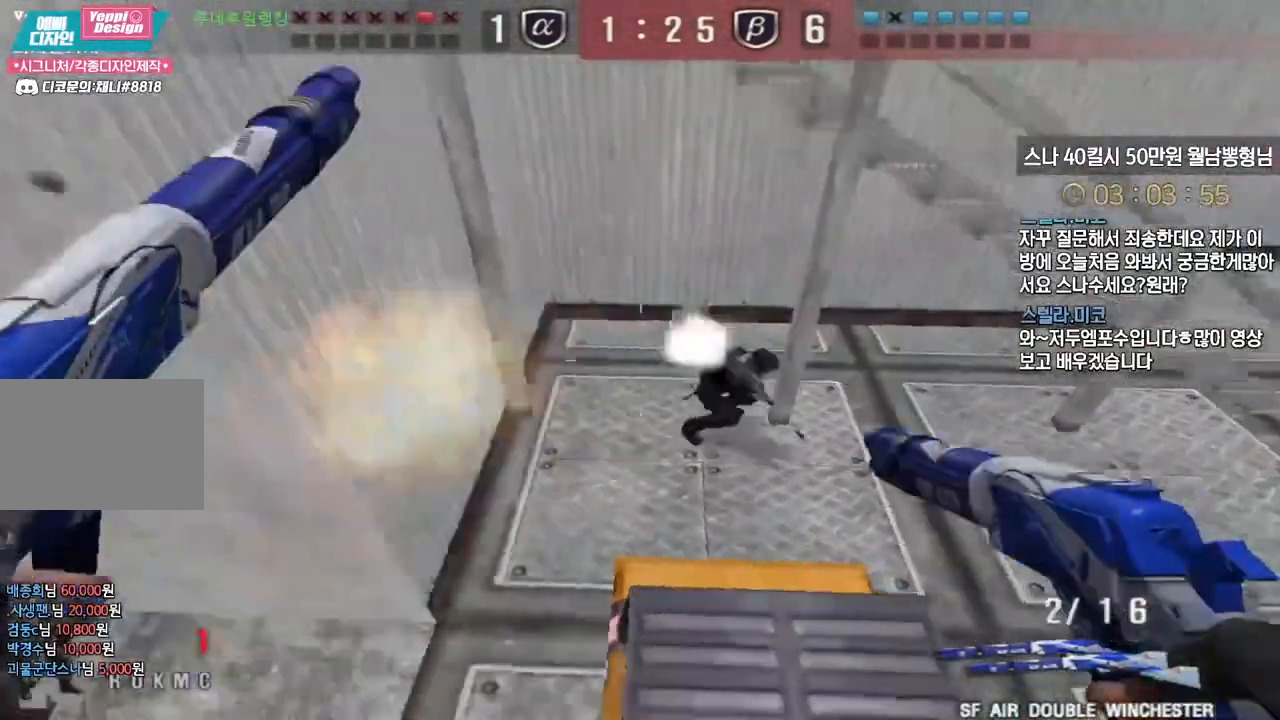
{"keys": ["d", "s"], "events": [[317, "space", "down"], [333, "w", "up"], [400, "space", "up"], [417, "s", "down"]]}
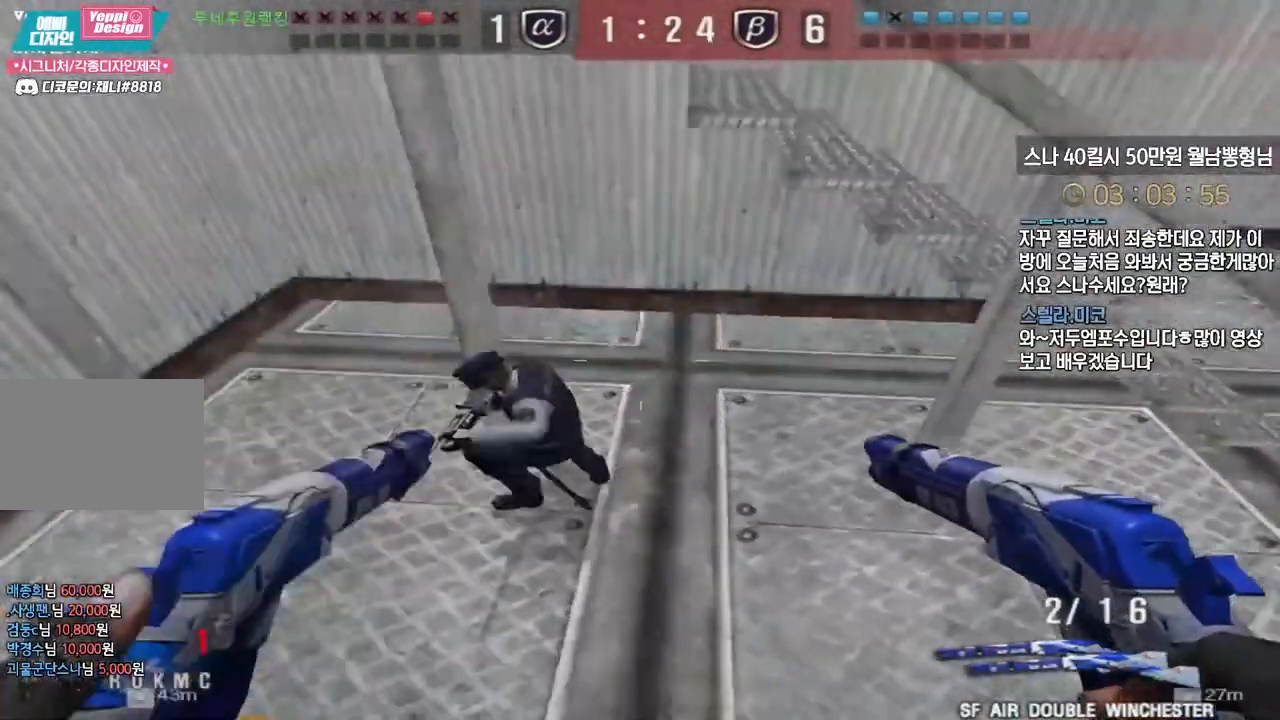
{"keys": ["a", "w"], "events": [[217, "ctrl", "down"], [217, "d", "up"], [233, "s", "up"], [333, "a", "down"], [350, "w", "down"], [383, "ctrl", "up"]]}
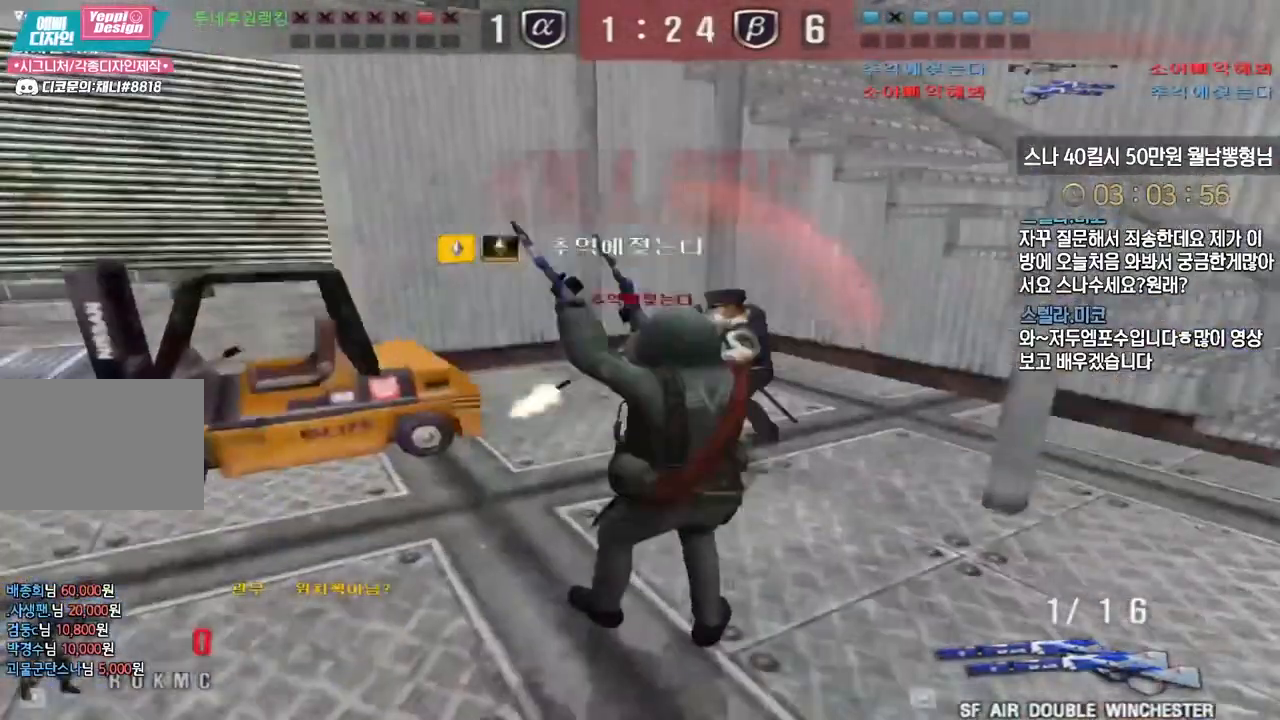
{"keys": ["tab"], "events": [[183, "a", "up"], [183, "w", "up"], [300, "tab", "down"]]}
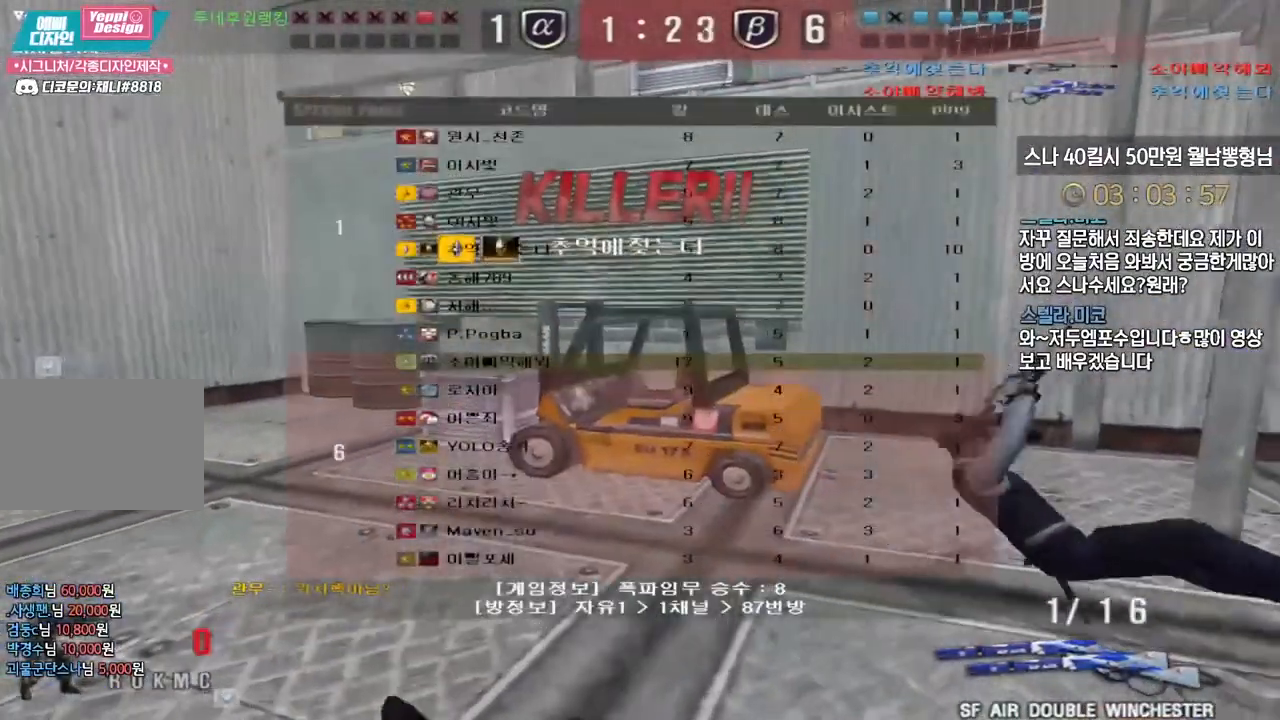
{"keys": [], "events": [[133, "tab", "up"], [383, "d", "down"], [450, "d", "up"]]}
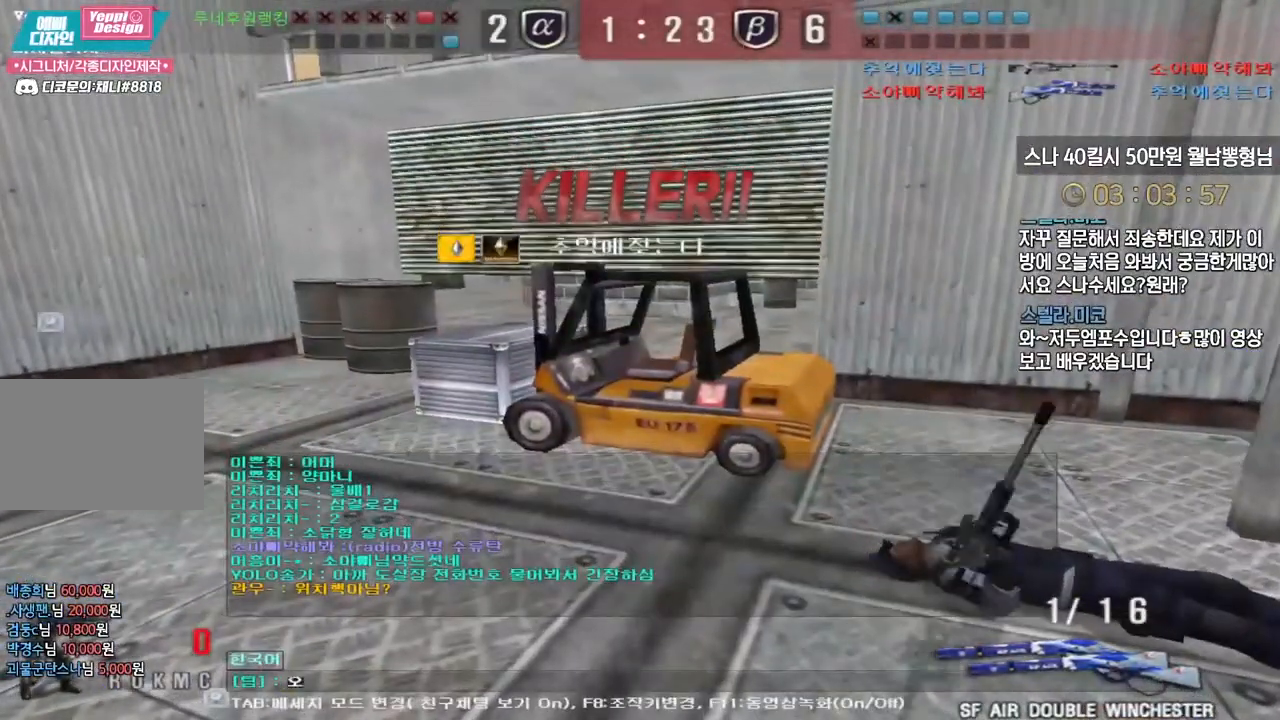
{"keys": [], "events": [[33, "space", "down"], [100, "d", "down"], [100, "space", "up"], [183, "d", "up"], [283, "r", "down"], [333, "r", "up"], [417, "f", "down"], [500, "f", "up"]]}
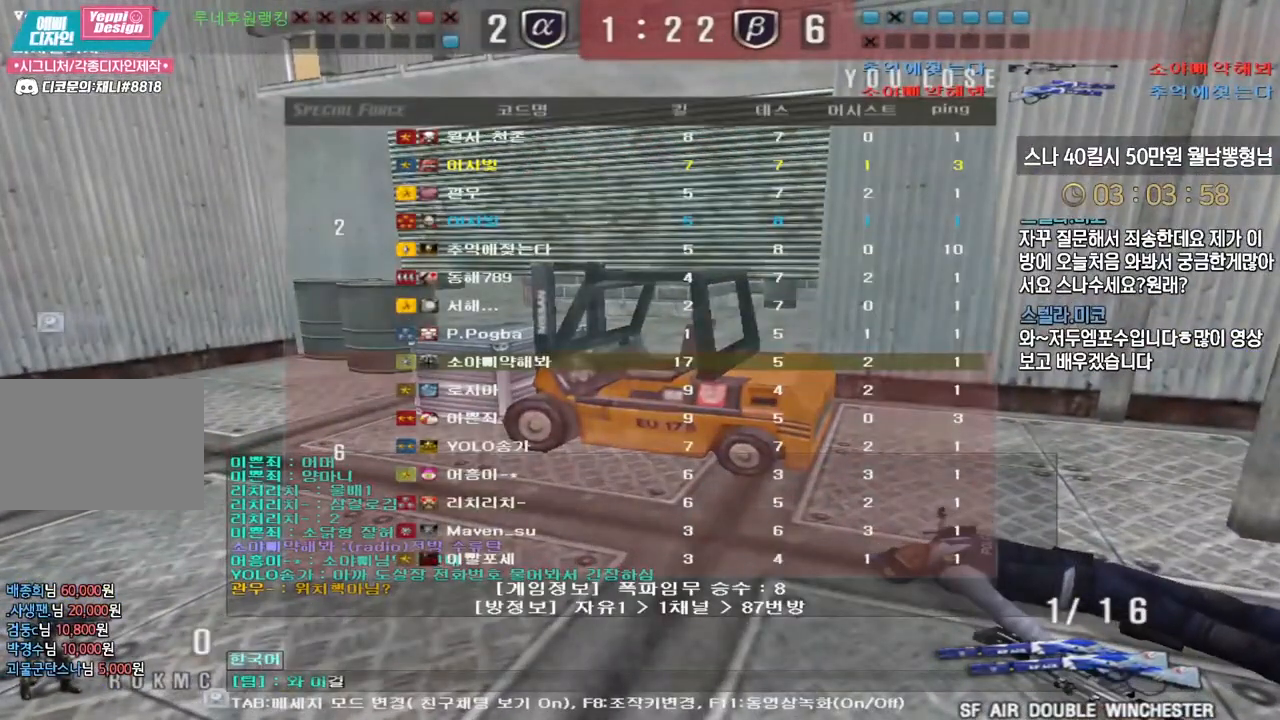
{"keys": [], "events": []}
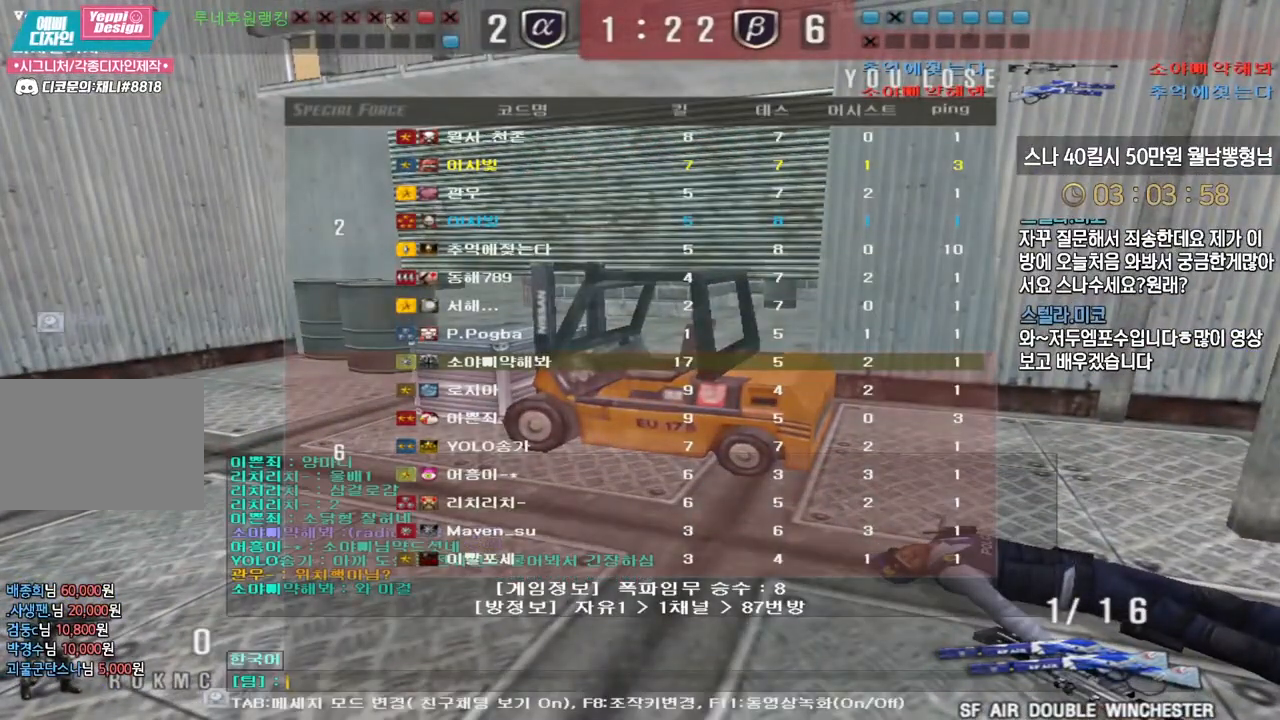
{"keys": [], "events": [[200, "a", "down"], [300, "a", "up"], [383, "f", "down"], [467, "f", "up"]]}
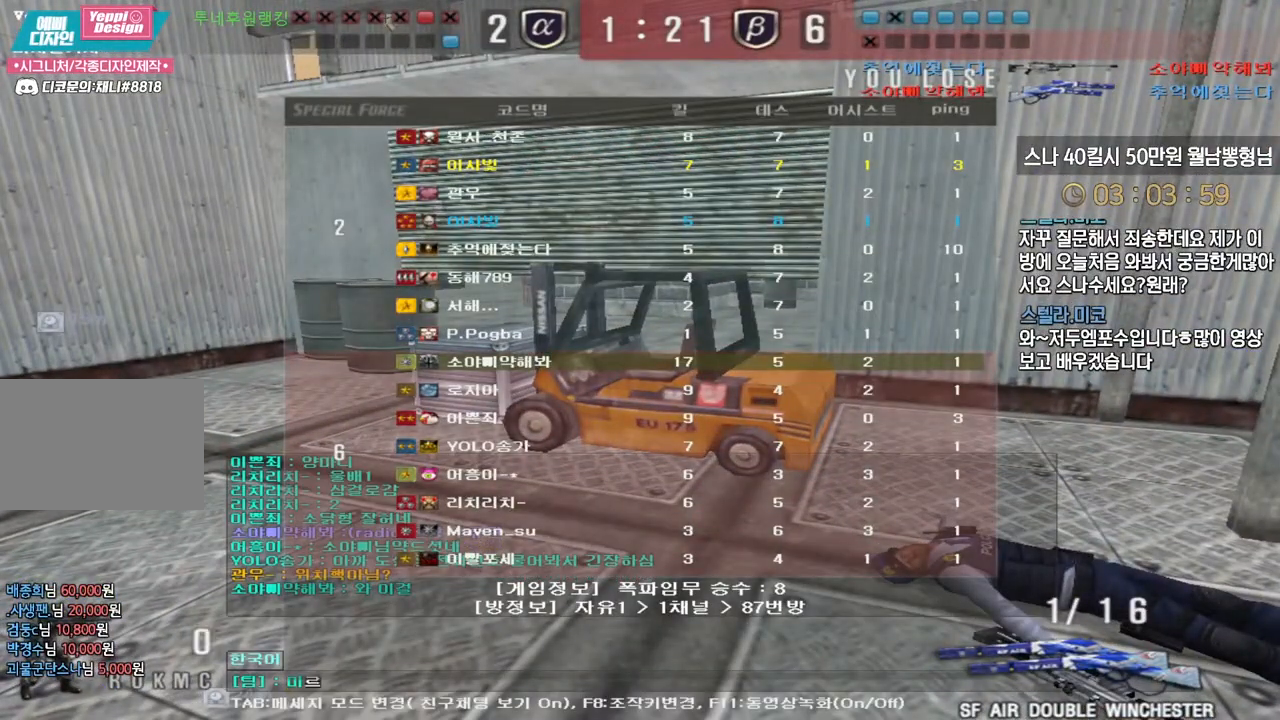
{"keys": ["s"], "events": [[300, "e", "down"], [383, "e", "up"], [450, "s", "down"]]}
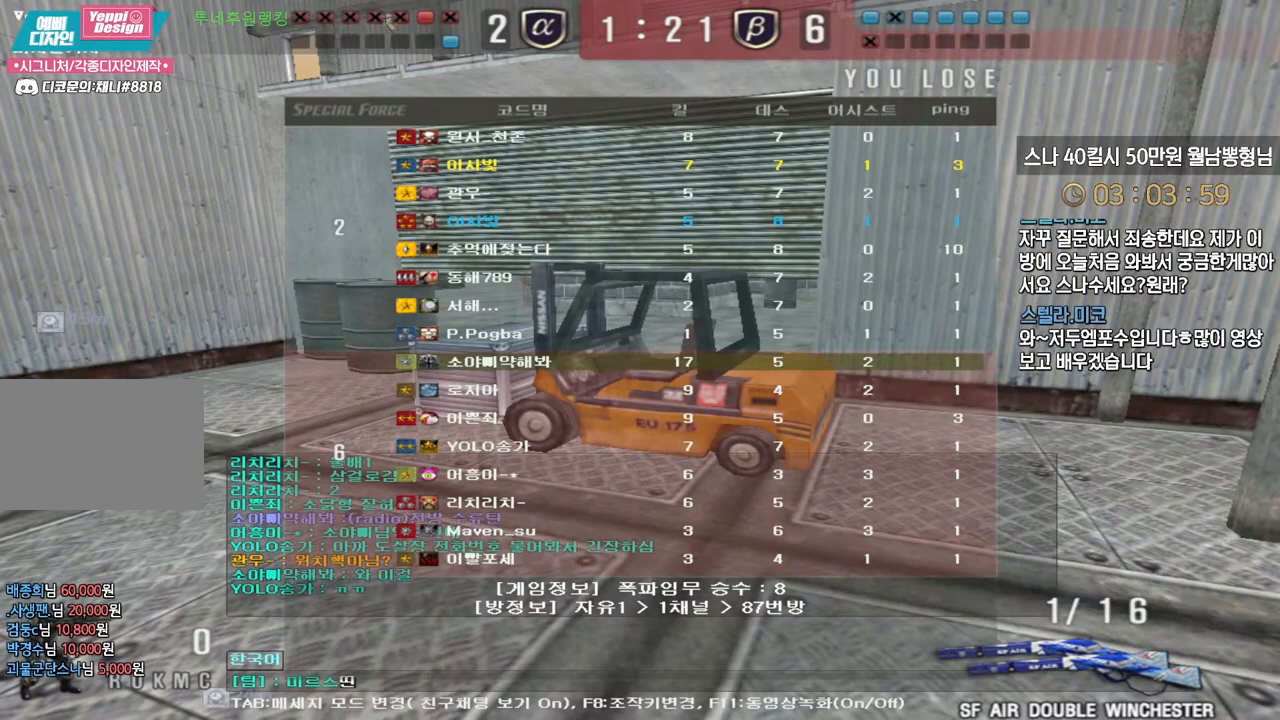
{"keys": [], "events": [[50, "s", "up"]]}
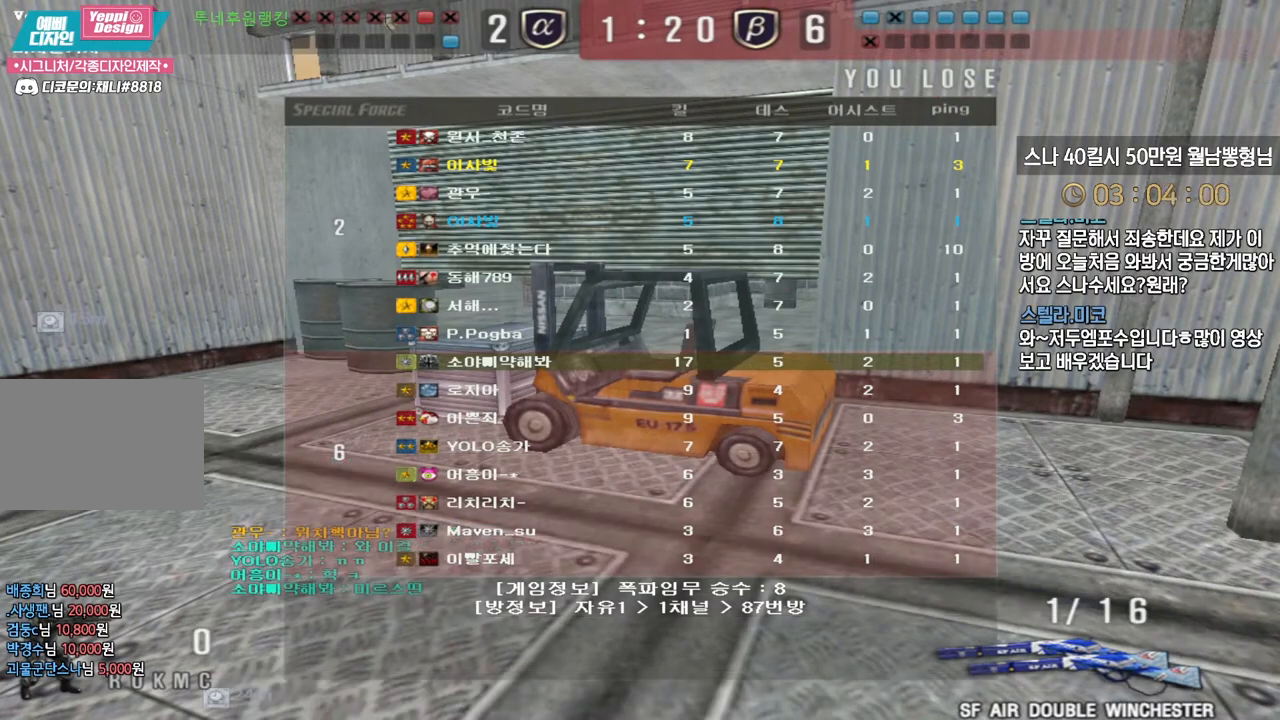
{"keys": [], "events": []}
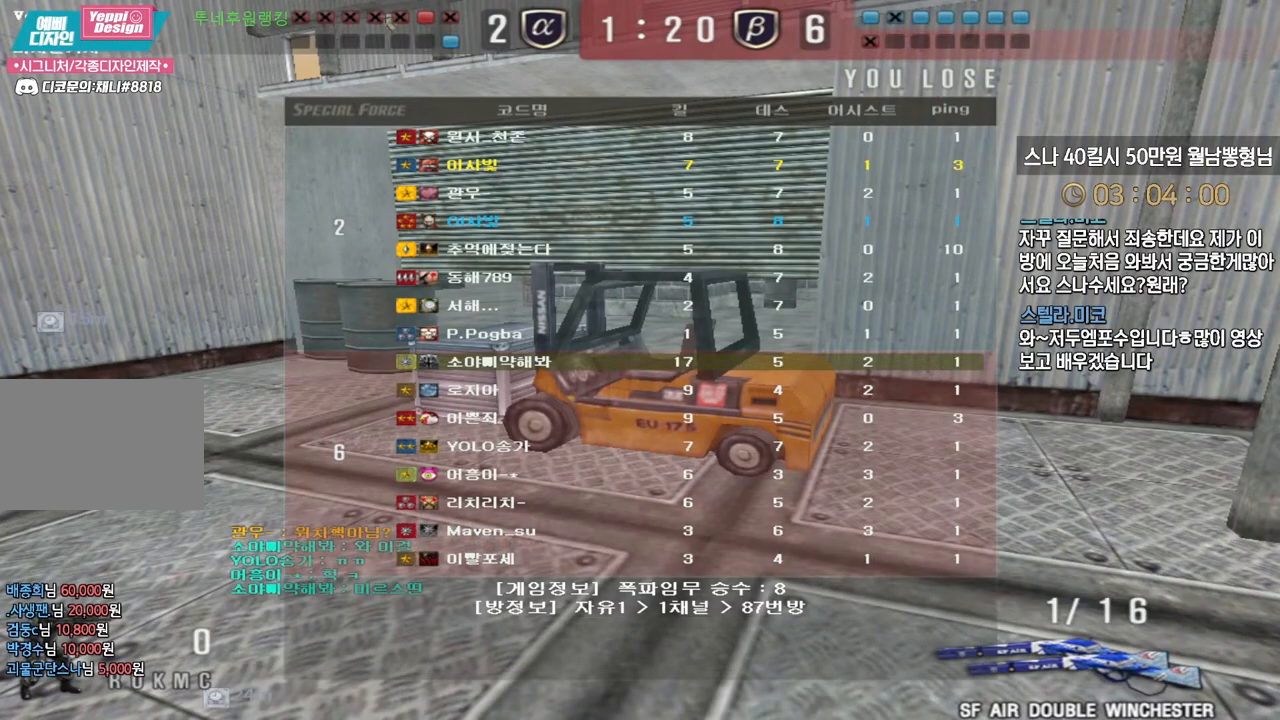
{"keys": [], "events": []}
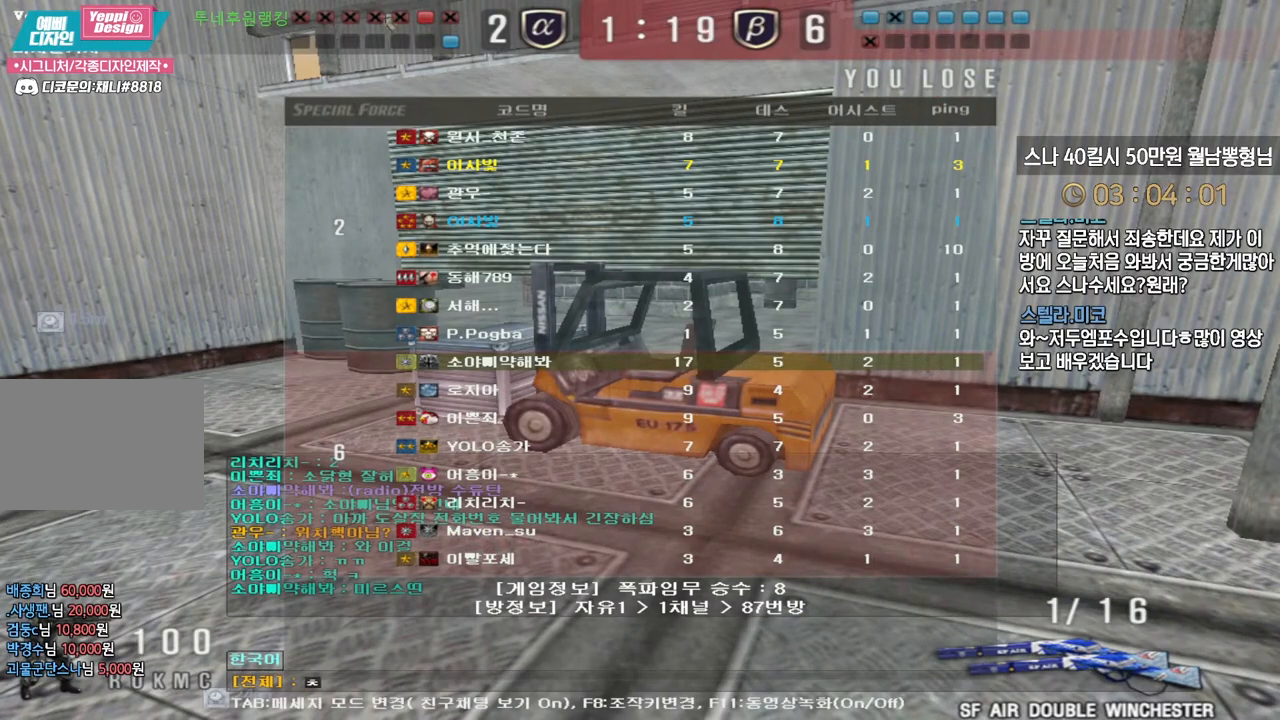
{"keys": ["space"], "events": [[83, "d", "down"], [183, "d", "up"], [350, "s", "down"], [433, "s", "up"], [483, "space", "down"]]}
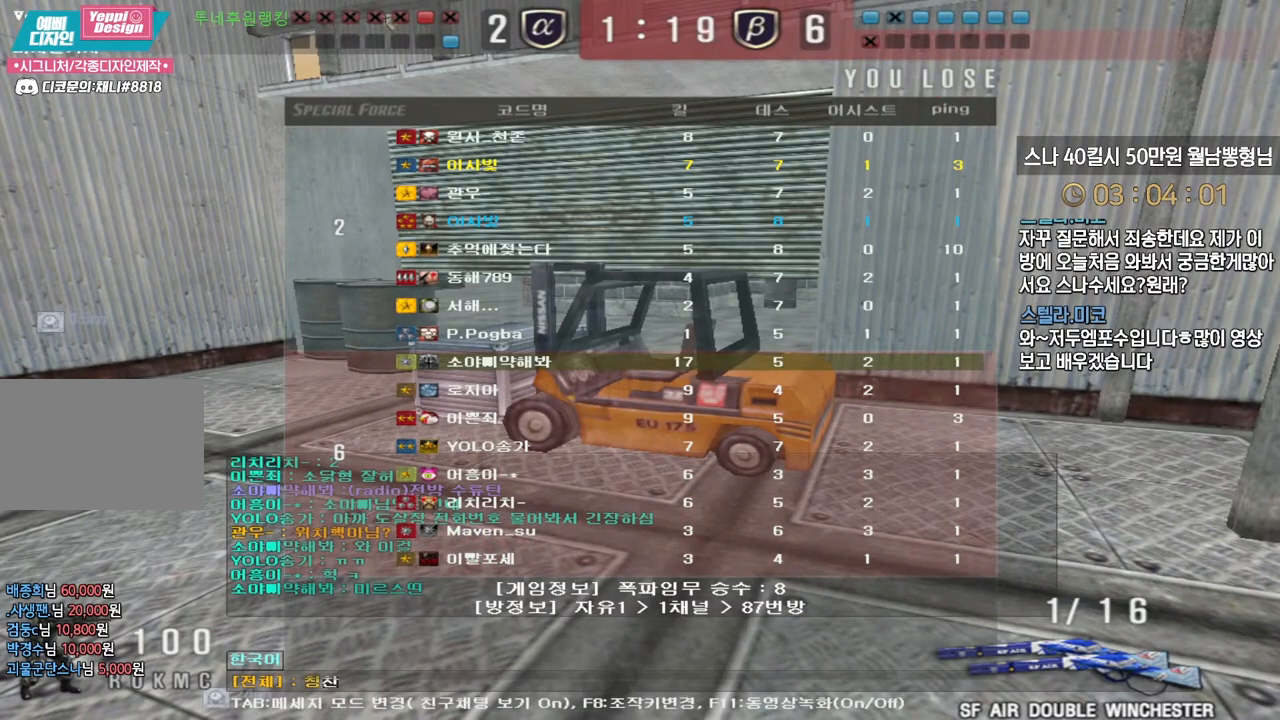
{"keys": [], "events": [[50, "r", "down"], [50, "space", "up"], [133, "r", "up"], [167, "a", "down"], [267, "a", "up"]]}
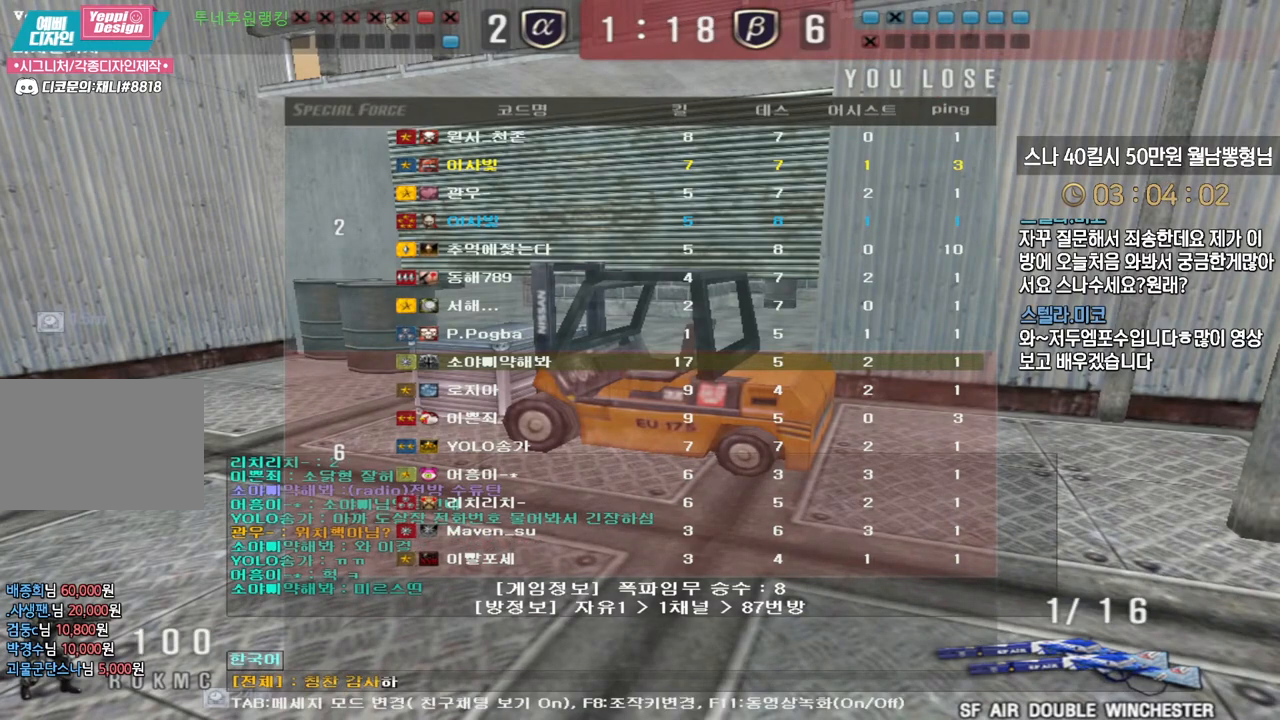
{"keys": [], "events": [[17, "q", "down"], [83, "q", "up"], [150, "s", "down"], [233, "s", "up"], [300, "e", "down"], [383, "e", "up"]]}
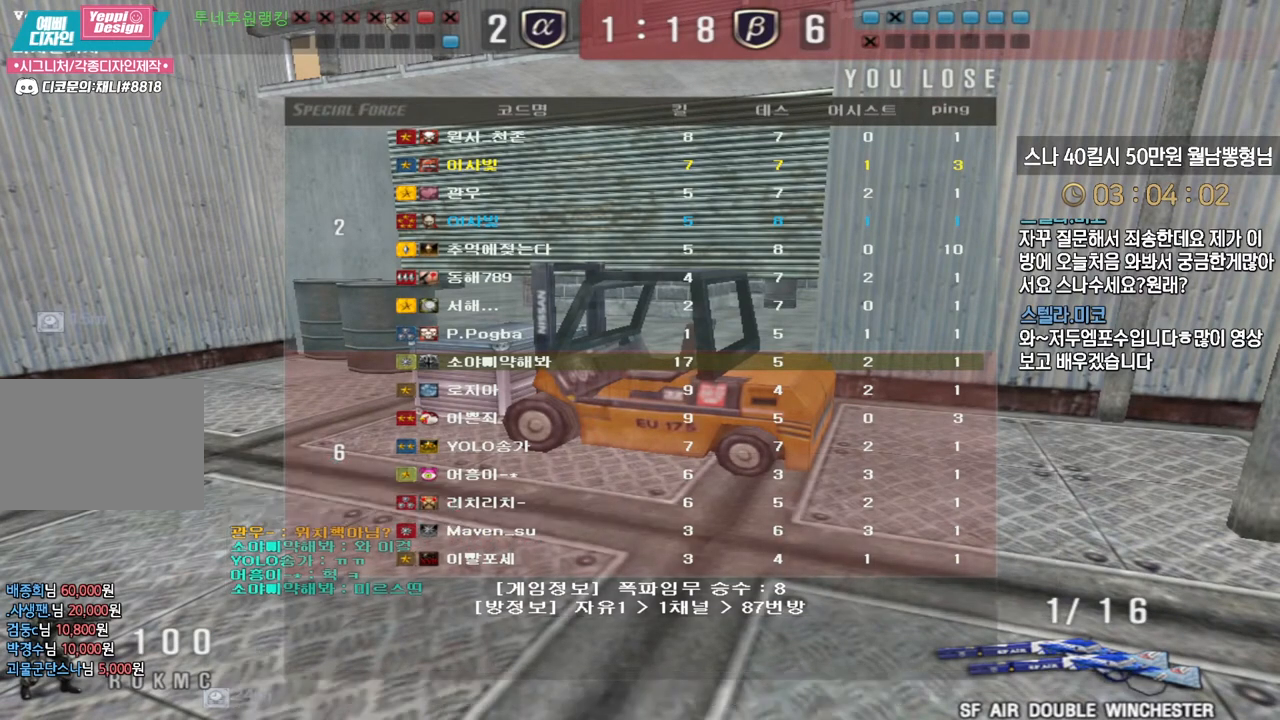
{"keys": [], "events": [[367, "w", "down"], [450, "w", "up"]]}
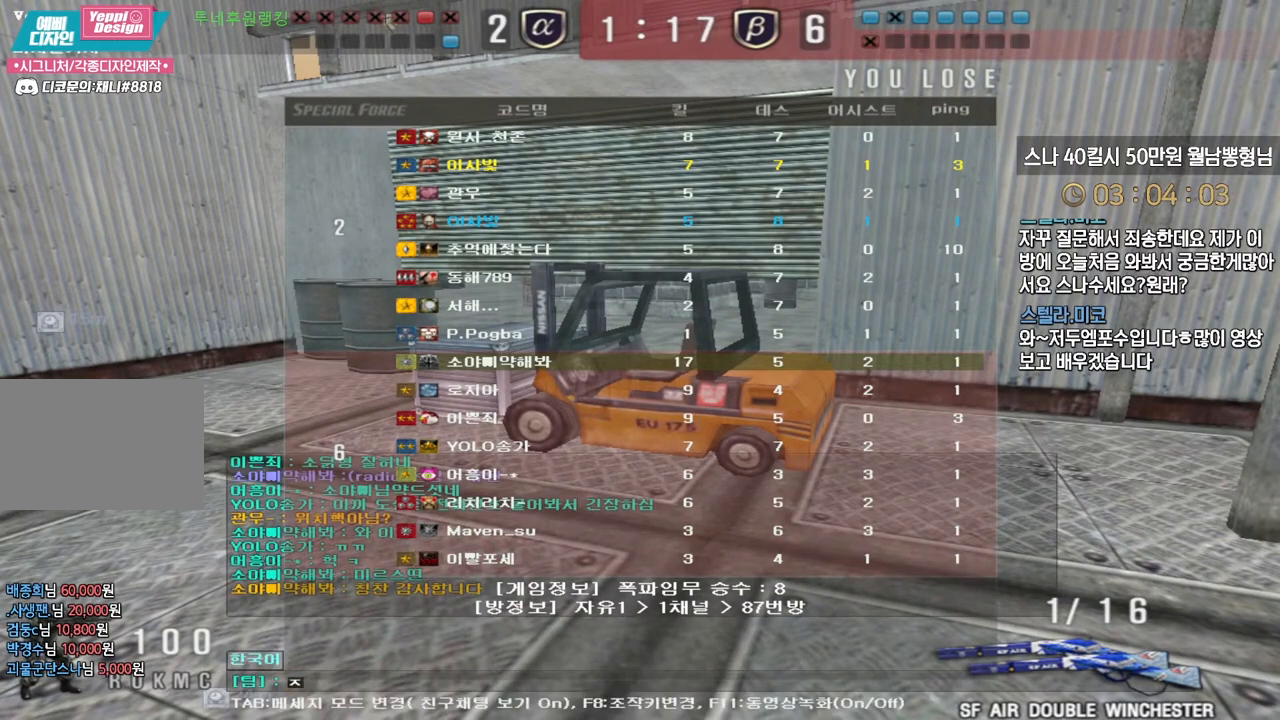
{"keys": [], "events": []}
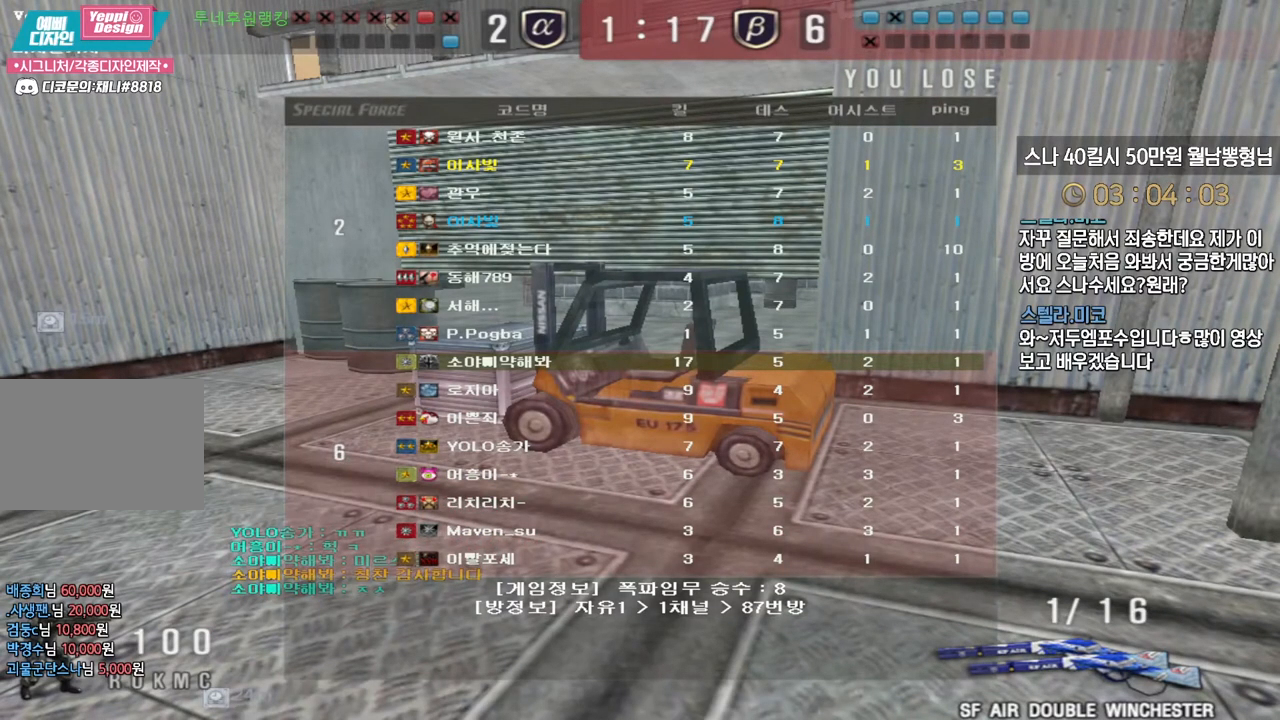
{"keys": [], "events": []}
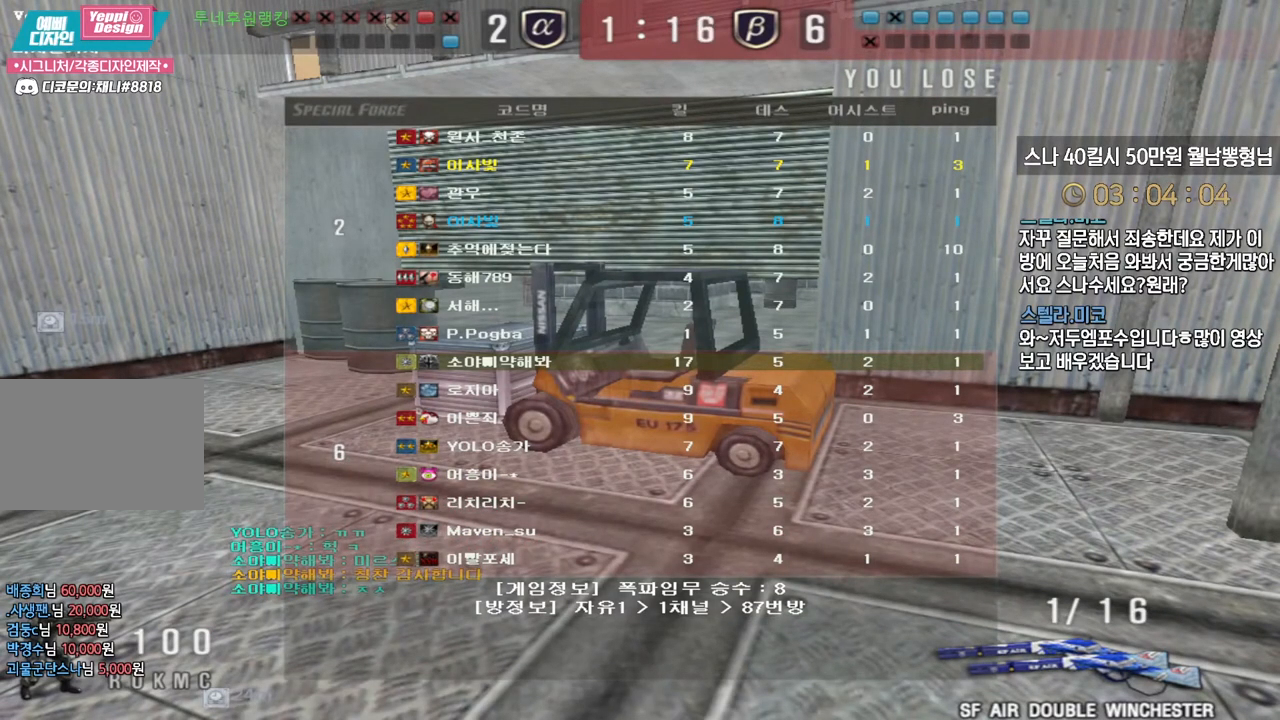
{"keys": [], "events": []}
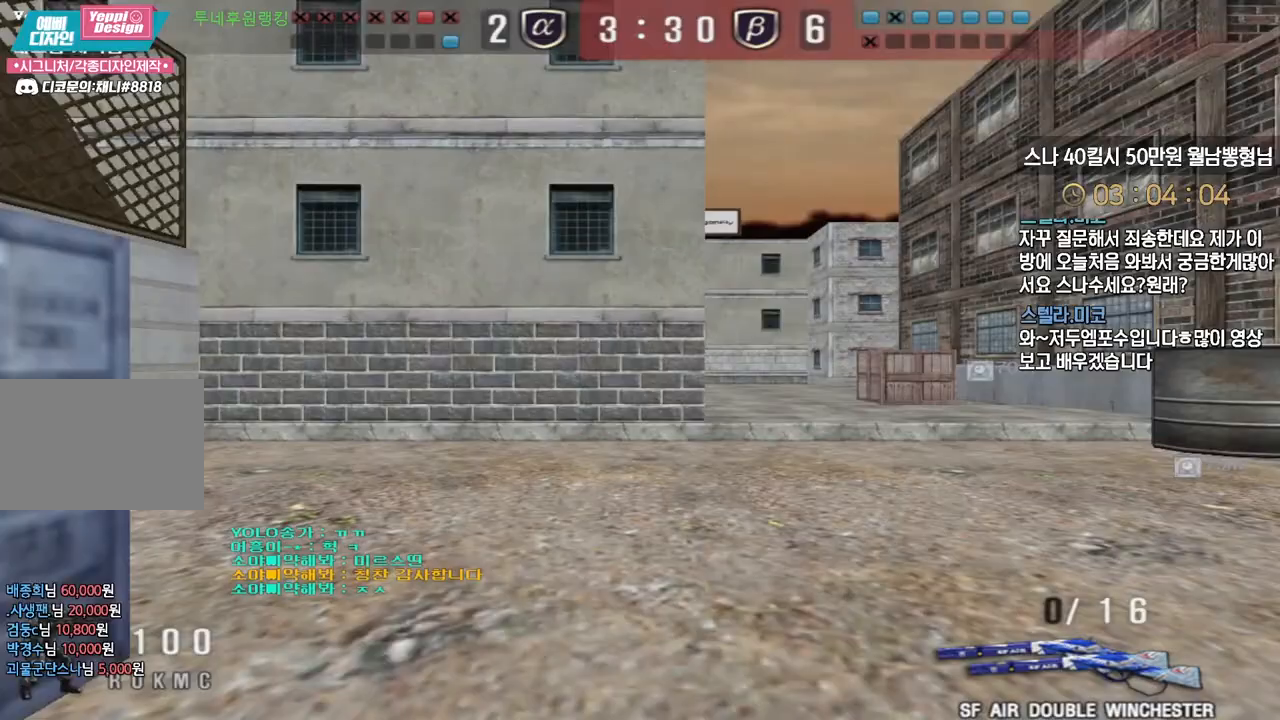
{"keys": [], "events": []}
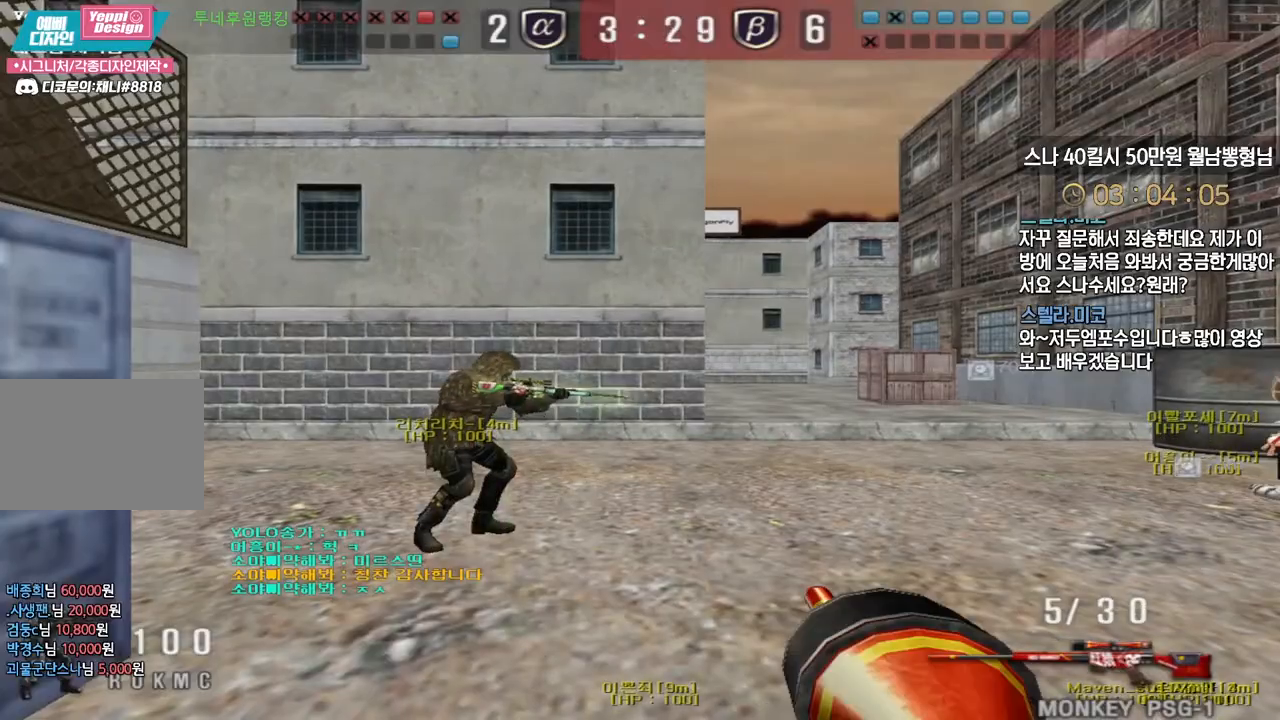
{"keys": ["tab", "w"], "events": [[233, "w", "down"], [400, "tab", "down"]]}
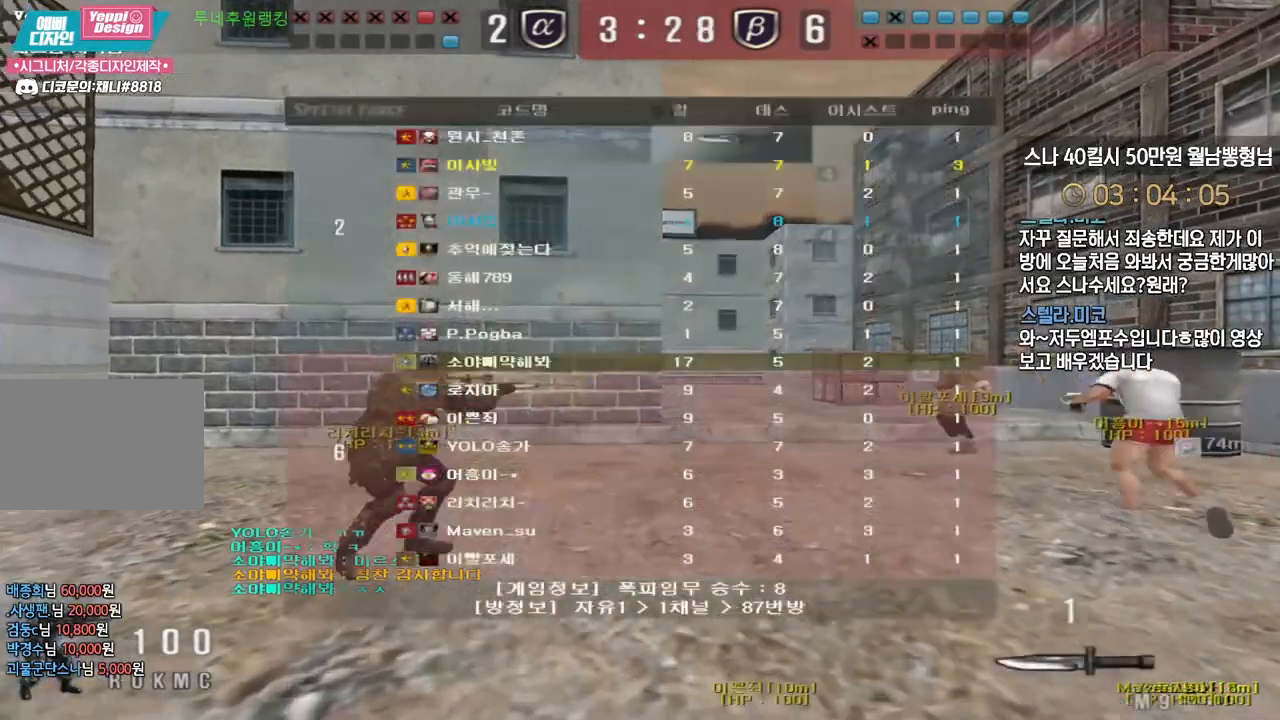
{"keys": ["d", "tab", "w"], "events": [[100, "d", "down"]]}
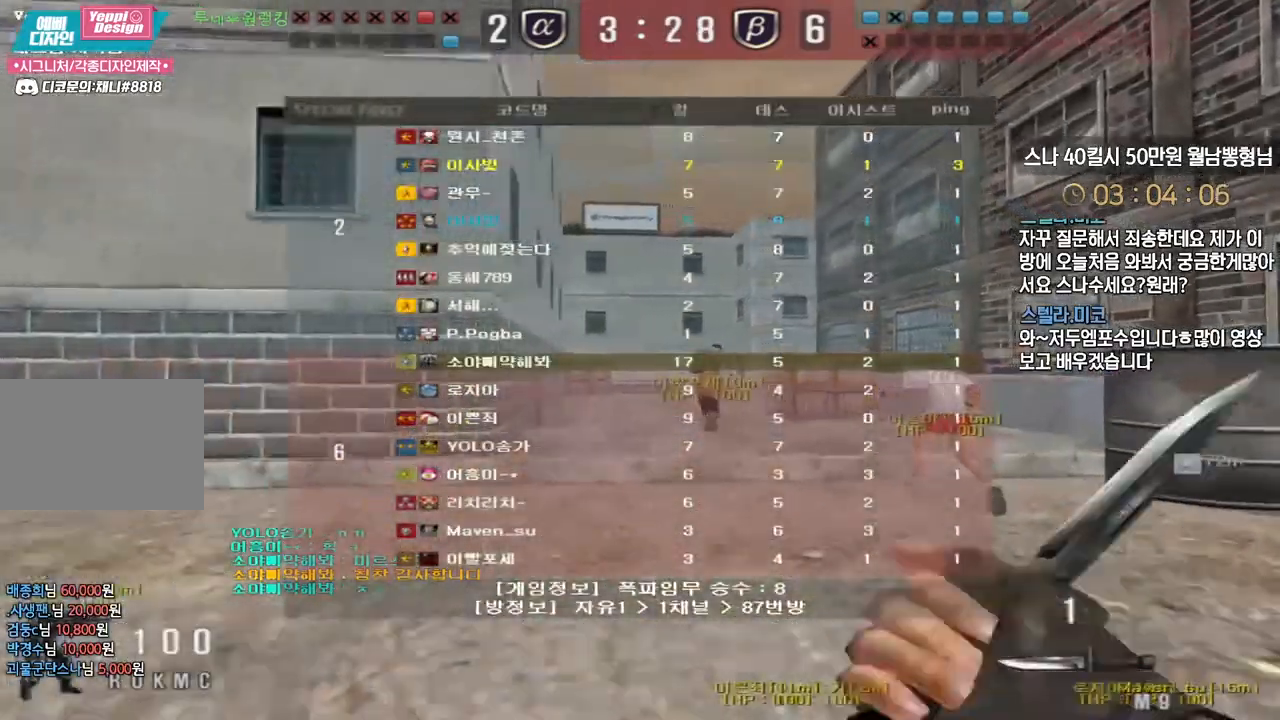
{"keys": ["d", "tab", "w"], "events": []}
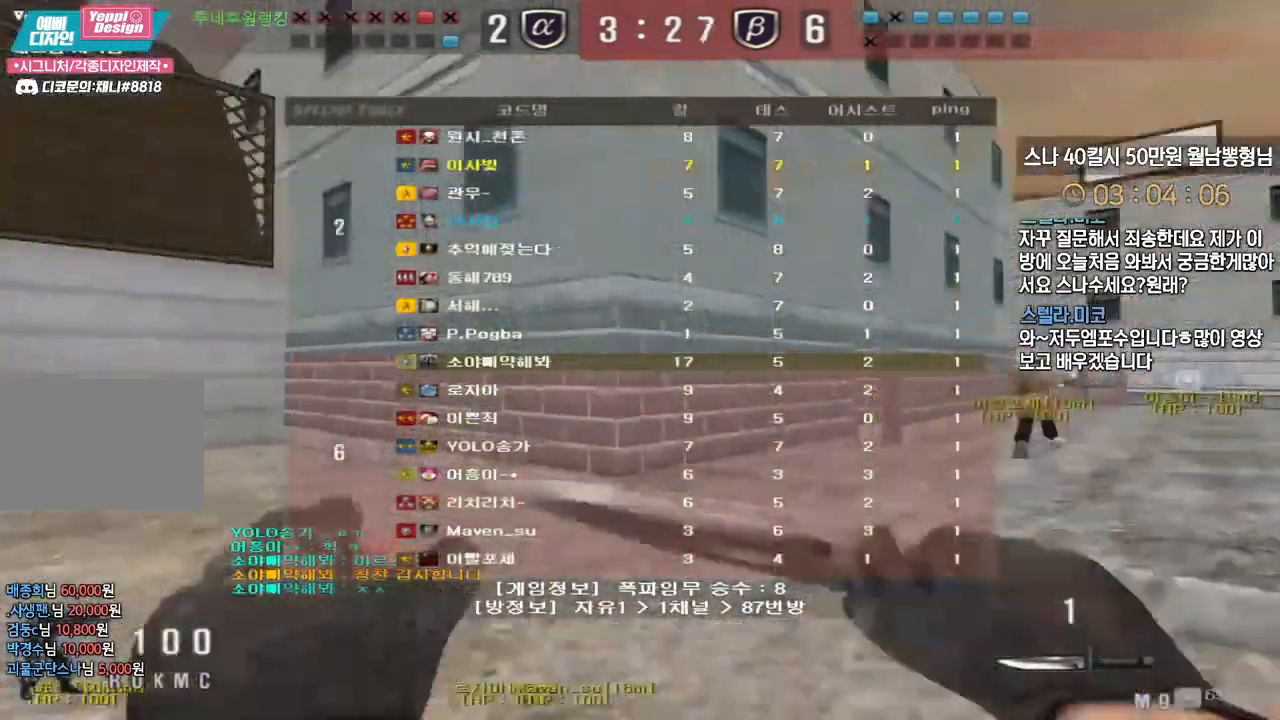
{"keys": ["d", "tab", "w"], "events": []}
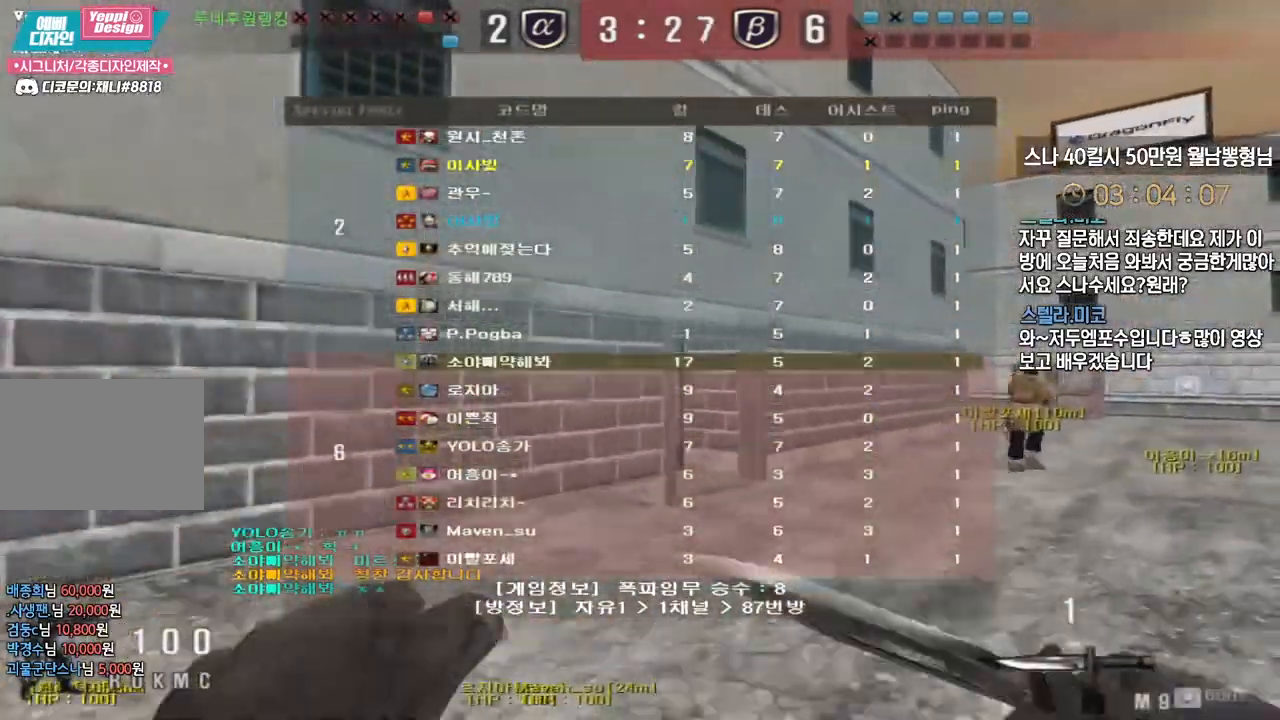
{"keys": ["w"], "events": [[250, "tab", "up"], [500, "d", "up"]]}
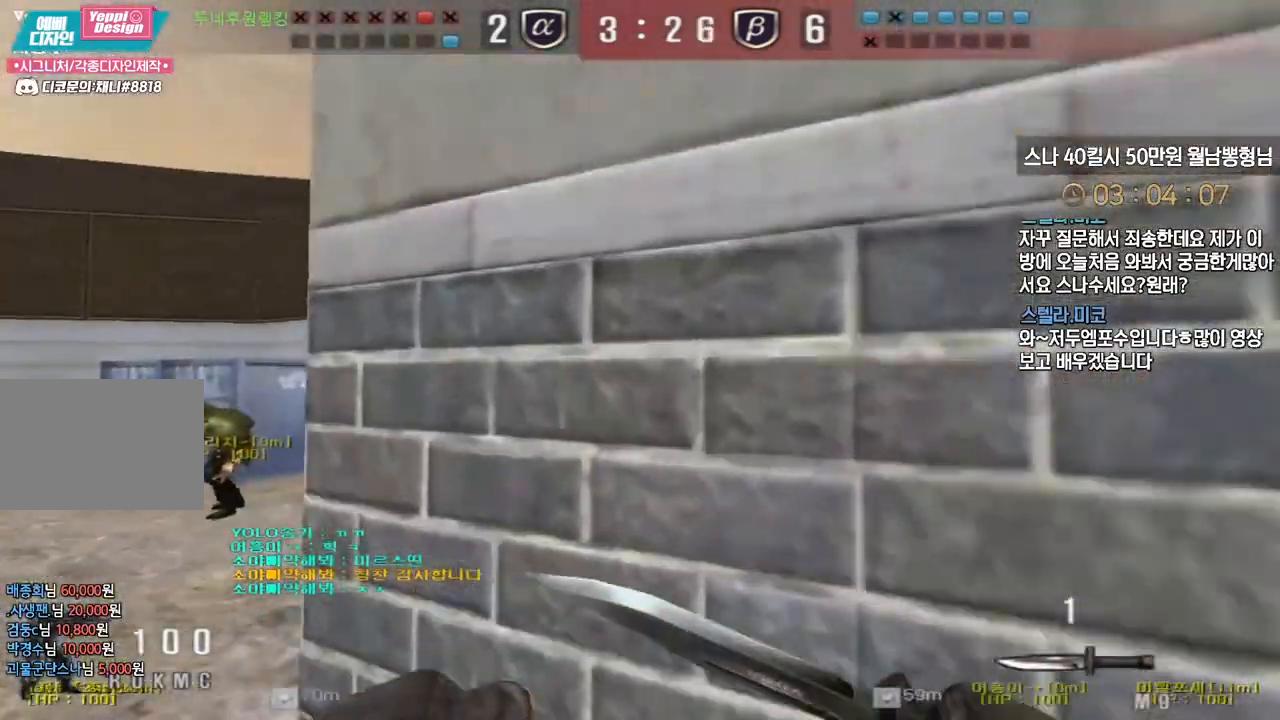
{"keys": ["tab", "w"], "events": [[17, "a", "down"], [283, "a", "up"], [500, "tab", "down"]]}